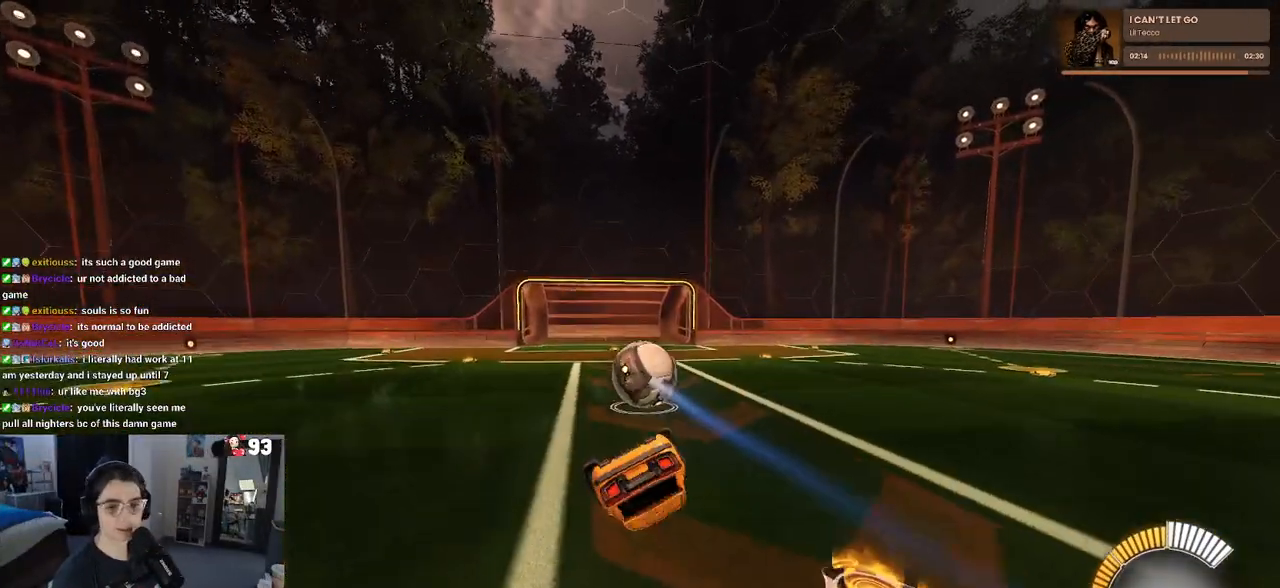
Gameplay with a controller (PlayStation layout); each line is a JSON object with the inputs held at the frame after it. "events" lists button and stick changes between this image and that frame as [ms after this image, input, new state], when the widget could be followed in between. Not read: R2.
{"buttons": [], "left_stick": "right", "right_stick": "center", "events": [[400, "left_stick", "center"], [433, "SQUARE", "up"], [483, "left_stick", "right"]]}
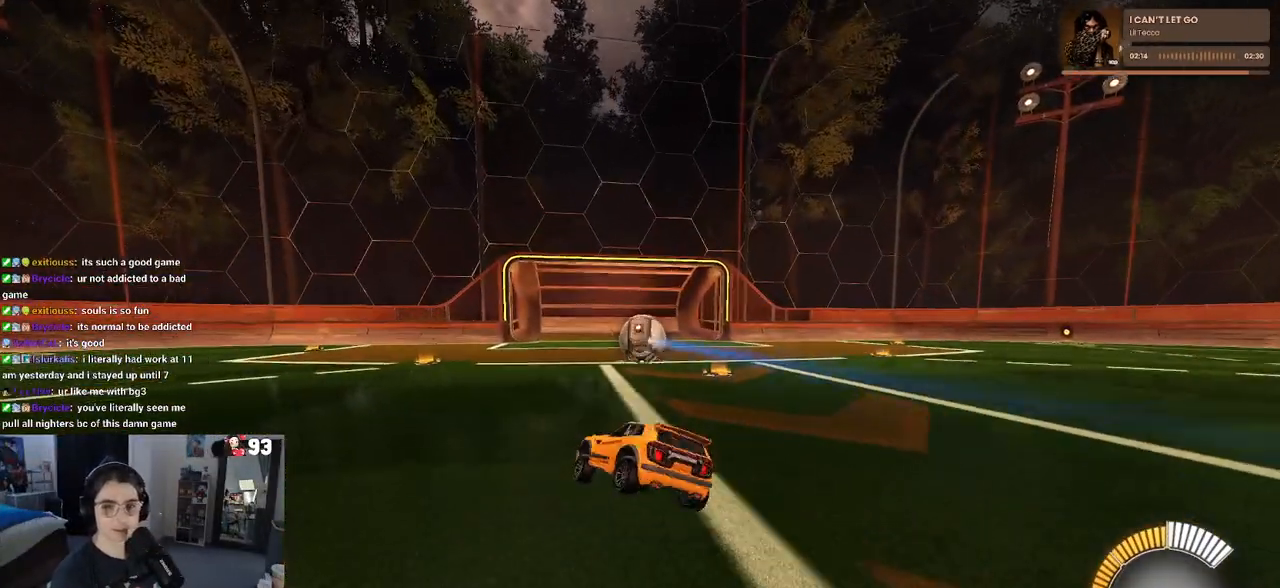
{"buttons": ["L1"], "left_stick": "up-right", "right_stick": "center", "events": [[17, "left_stick", "up-right"], [100, "CROSS", "down"], [133, "L1", "down"], [200, "CROSS", "up"]]}
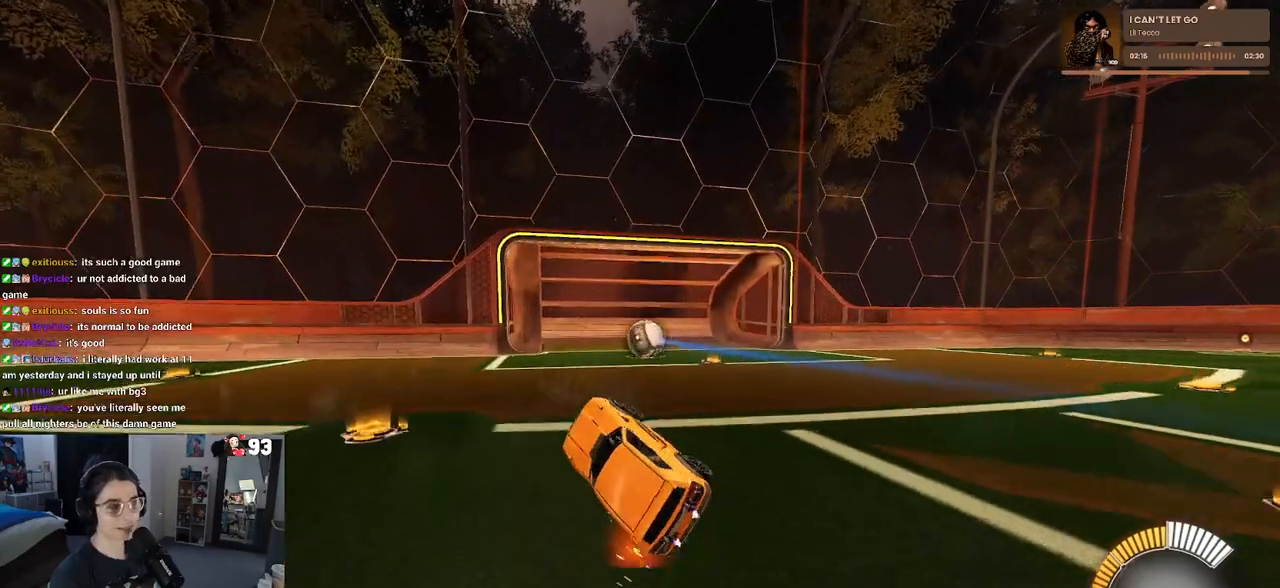
{"buttons": ["L1"], "left_stick": "up-right", "right_stick": "center", "events": [[133, "SQUARE", "down"], [250, "CROSS", "down"], [267, "SQUARE", "up"], [367, "CROSS", "up"]]}
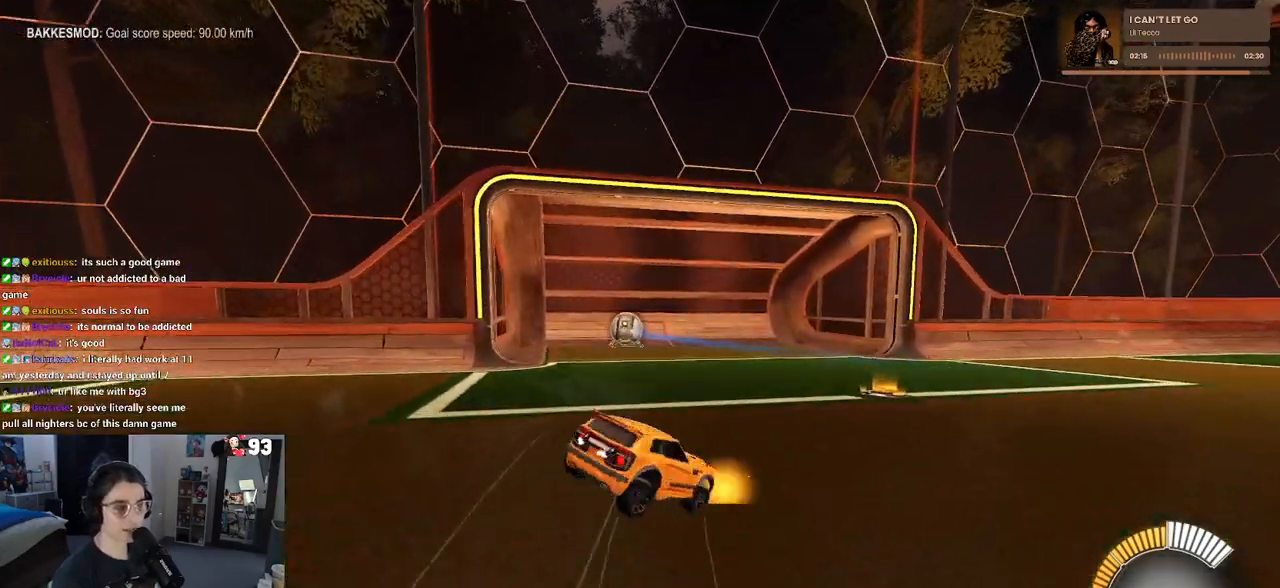
{"buttons": ["L1"], "left_stick": "up-right", "right_stick": "center", "events": []}
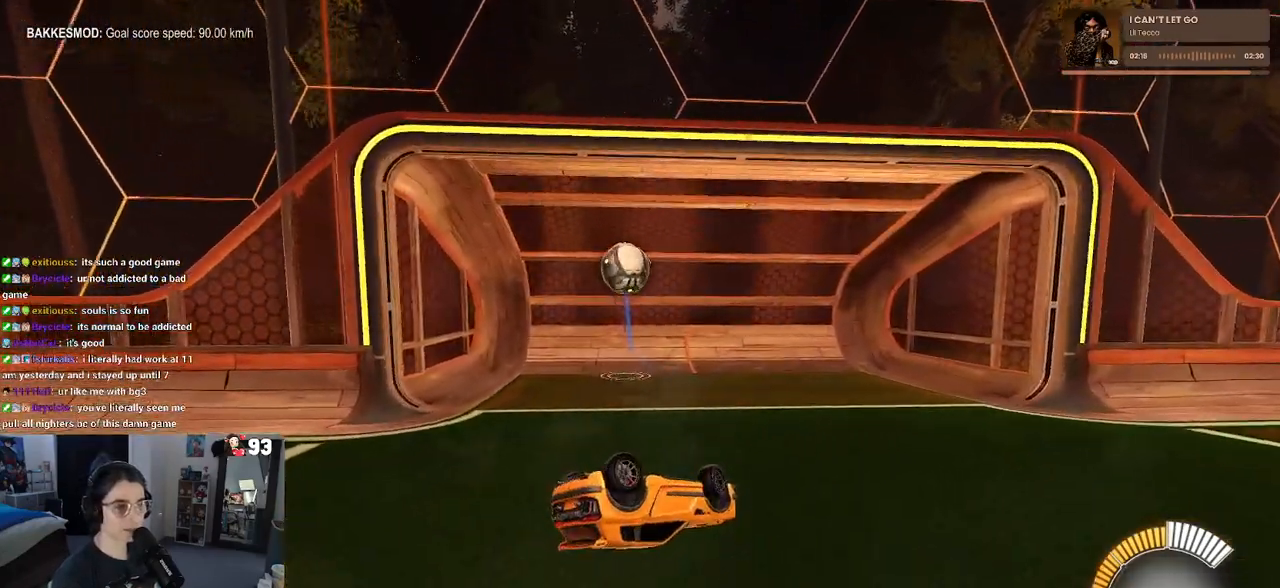
{"buttons": [], "left_stick": "center", "right_stick": "center", "events": [[283, "L1", "up"], [300, "left_stick", "center"]]}
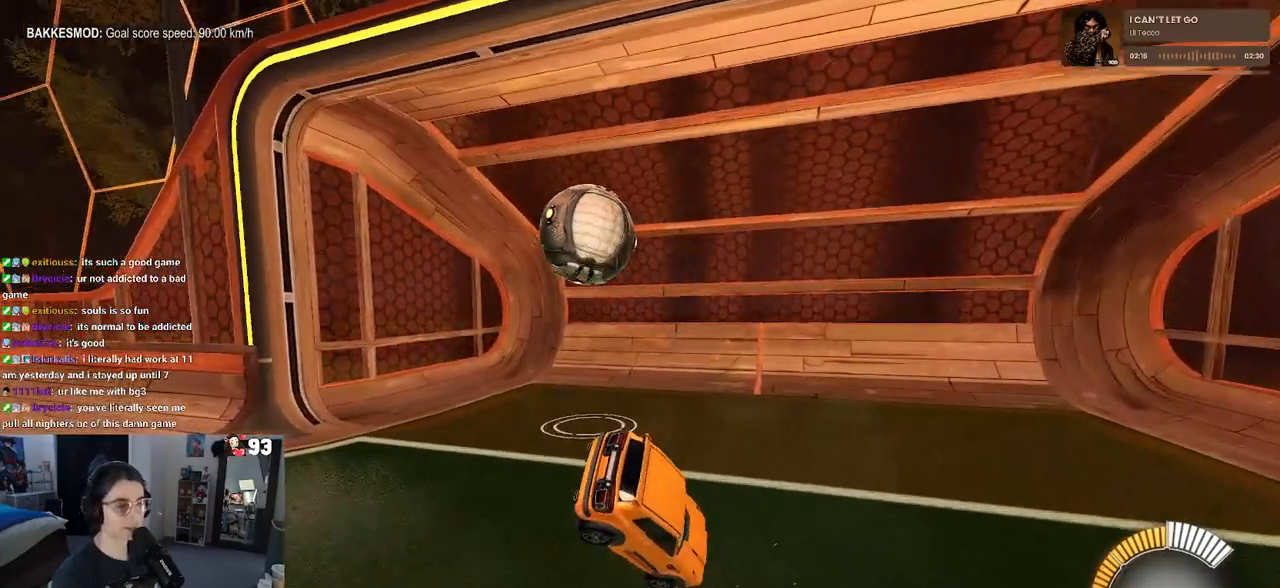
{"buttons": ["CROSS"], "left_stick": "center", "right_stick": "center", "events": [[50, "START", "down"], [133, "START", "up"], [233, "DPAD_DOWN", "down"], [317, "DPAD_DOWN", "up"], [383, "DPAD_DOWN", "down"], [500, "CROSS", "down"], [500, "DPAD_DOWN", "up"]]}
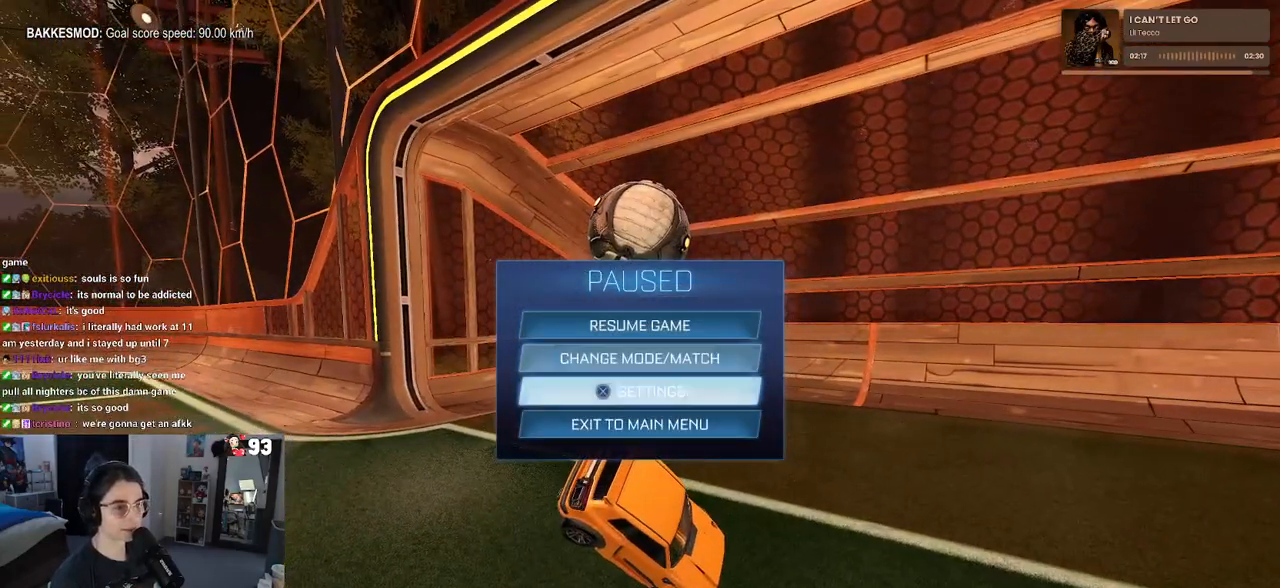
{"buttons": [], "left_stick": "center", "right_stick": "center", "events": [[117, "CROSS", "up"]]}
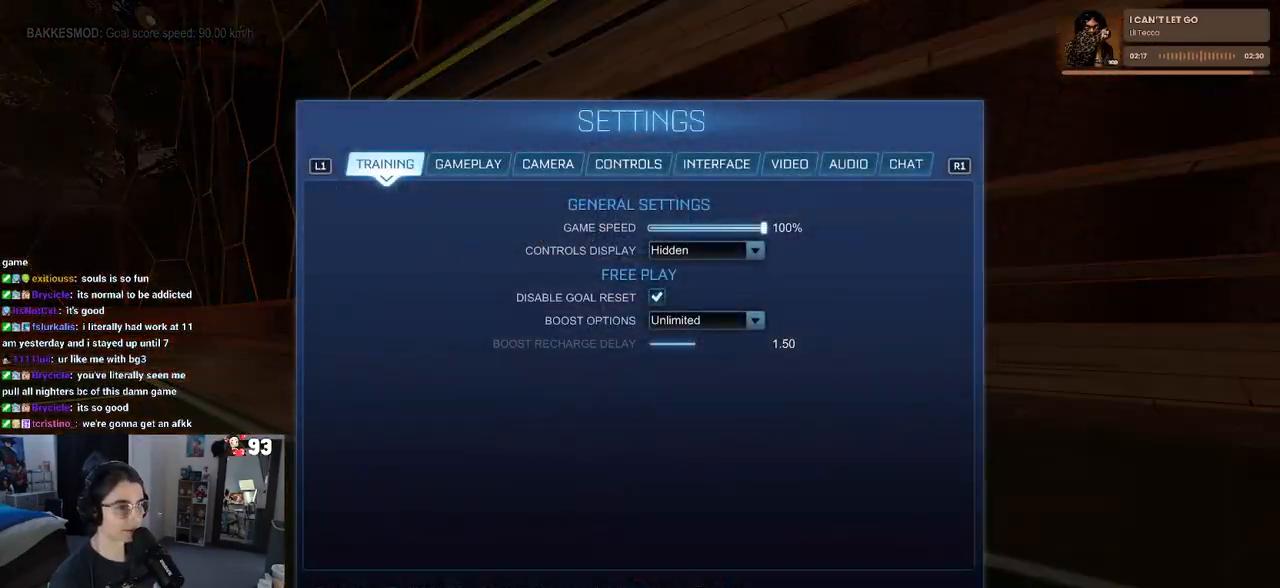
{"buttons": [], "left_stick": "center", "right_stick": "center", "events": [[133, "R1", "down"], [283, "R1", "up"]]}
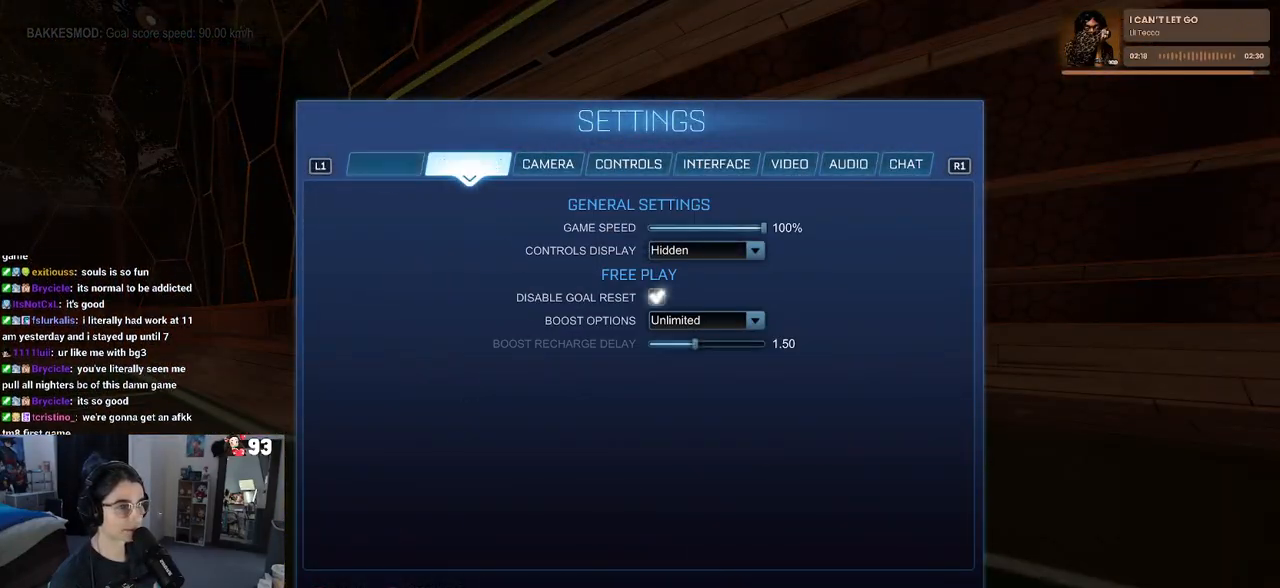
{"buttons": ["DPAD_DOWN"], "left_stick": "center", "right_stick": "center", "events": [[17, "L1", "down"], [200, "L1", "up"], [500, "DPAD_DOWN", "down"]]}
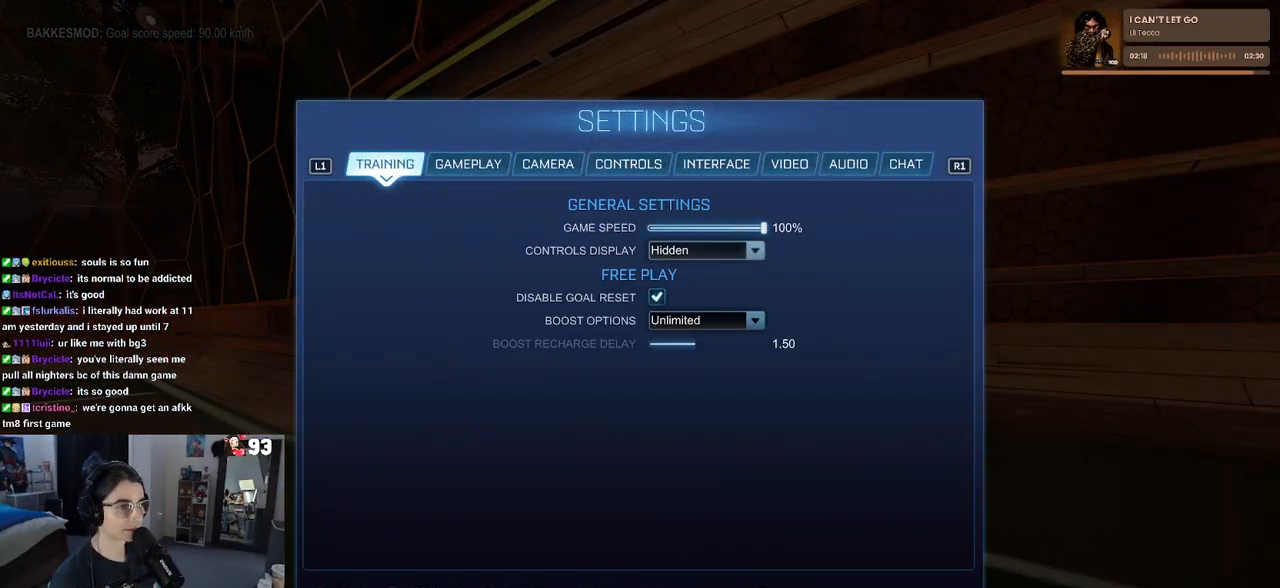
{"buttons": [], "left_stick": "center", "right_stick": "center", "events": [[83, "DPAD_DOWN", "up"], [150, "DPAD_DOWN", "down"], [267, "DPAD_DOWN", "up"], [333, "DPAD_DOWN", "down"], [450, "DPAD_DOWN", "up"]]}
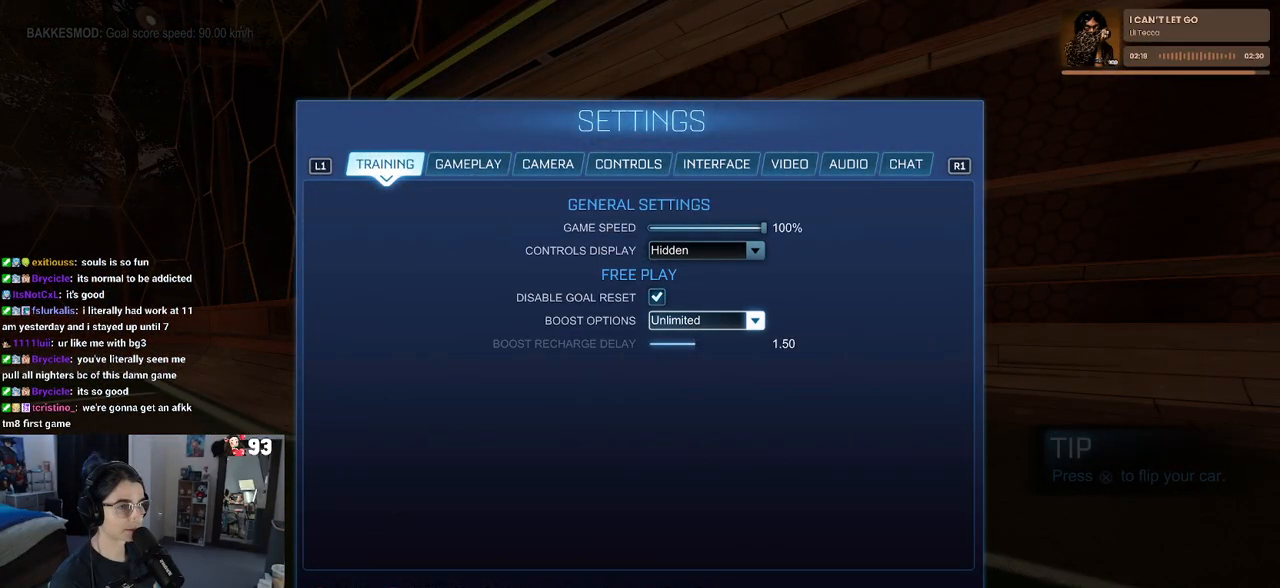
{"buttons": ["CIRCLE"], "left_stick": "center", "right_stick": "center", "events": [[183, "DPAD_UP", "down"], [283, "CROSS", "down"], [283, "DPAD_UP", "up"], [367, "CROSS", "up"], [433, "CIRCLE", "down"]]}
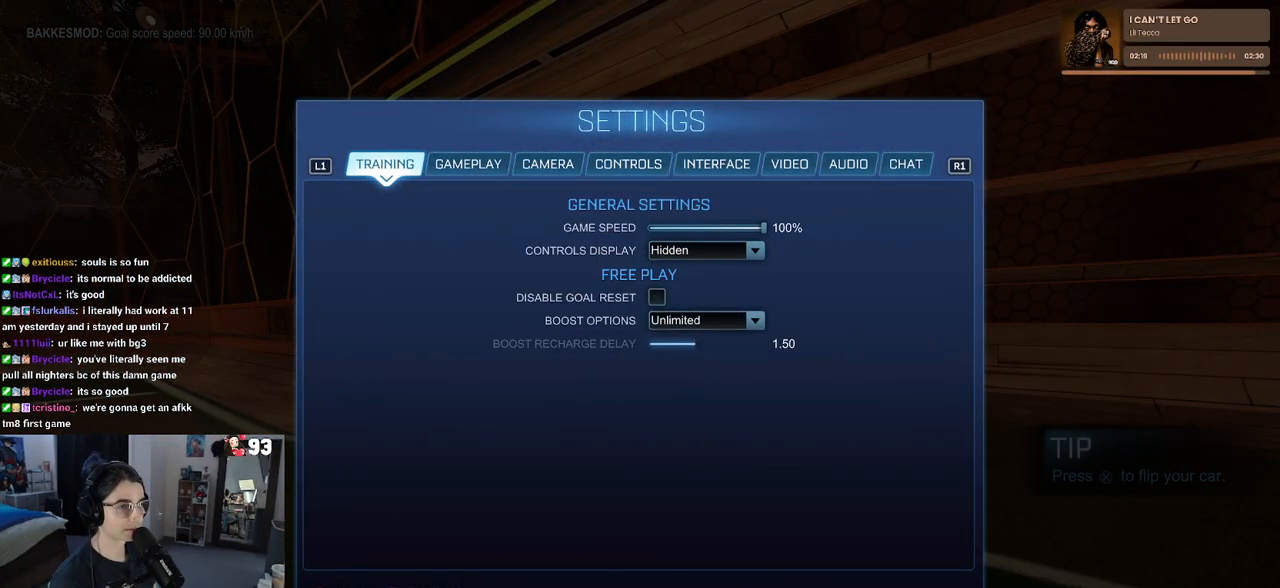
{"buttons": [], "left_stick": "center", "right_stick": "center", "events": [[17, "CIRCLE", "up"], [117, "CIRCLE", "down"], [200, "CIRCLE", "up"], [283, "CIRCLE", "down"], [350, "CIRCLE", "up"]]}
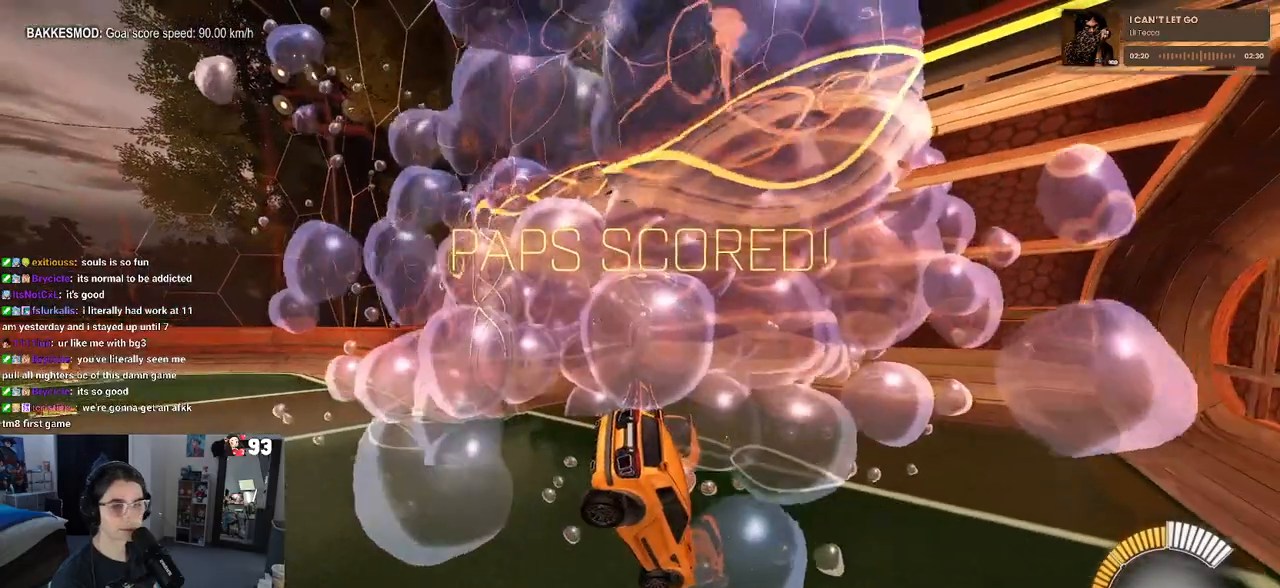
{"buttons": [], "left_stick": "center", "right_stick": "center", "events": [[200, "R3", "down"], [333, "R3", "up"]]}
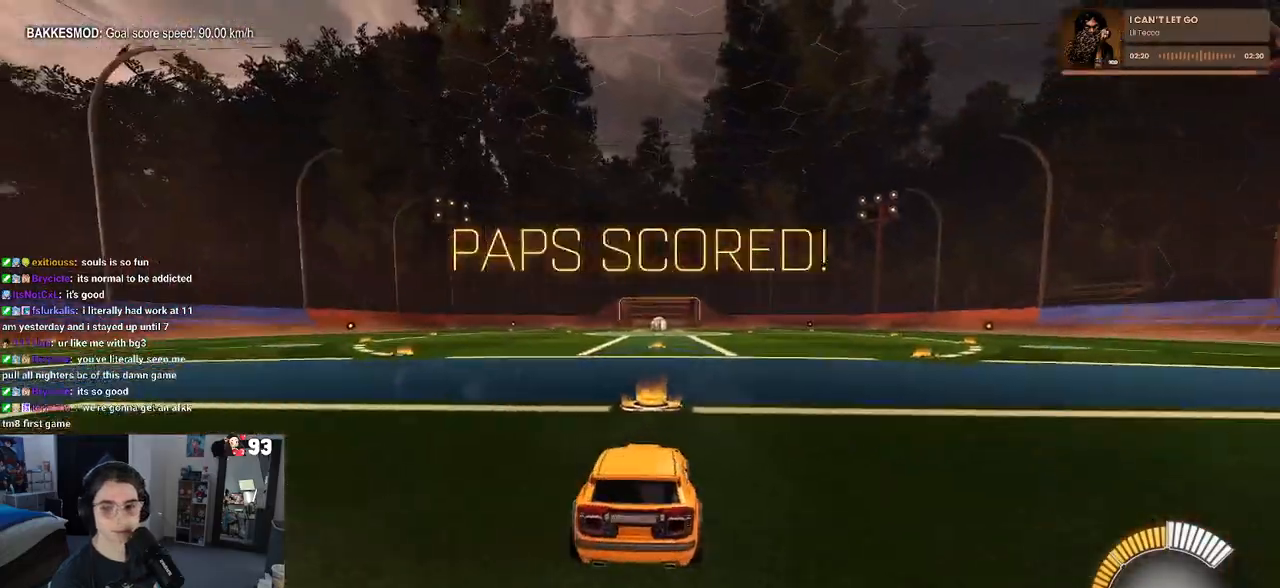
{"buttons": ["R1"], "left_stick": "center", "right_stick": "center", "events": [[467, "R1", "down"]]}
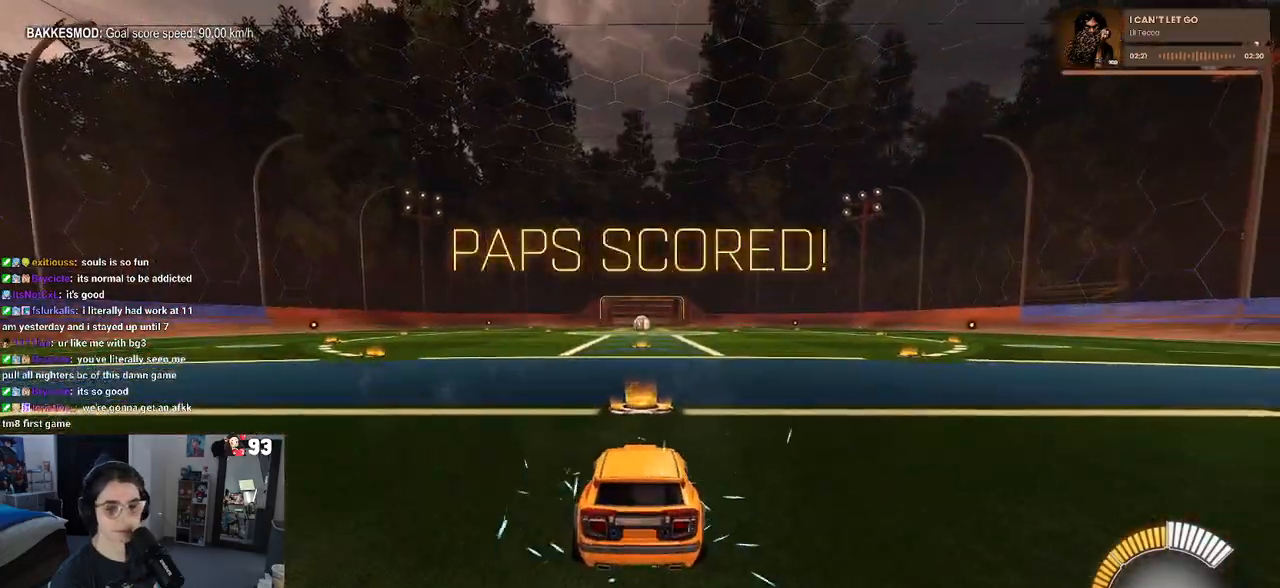
{"buttons": ["R1"], "left_stick": "center", "right_stick": "center", "events": []}
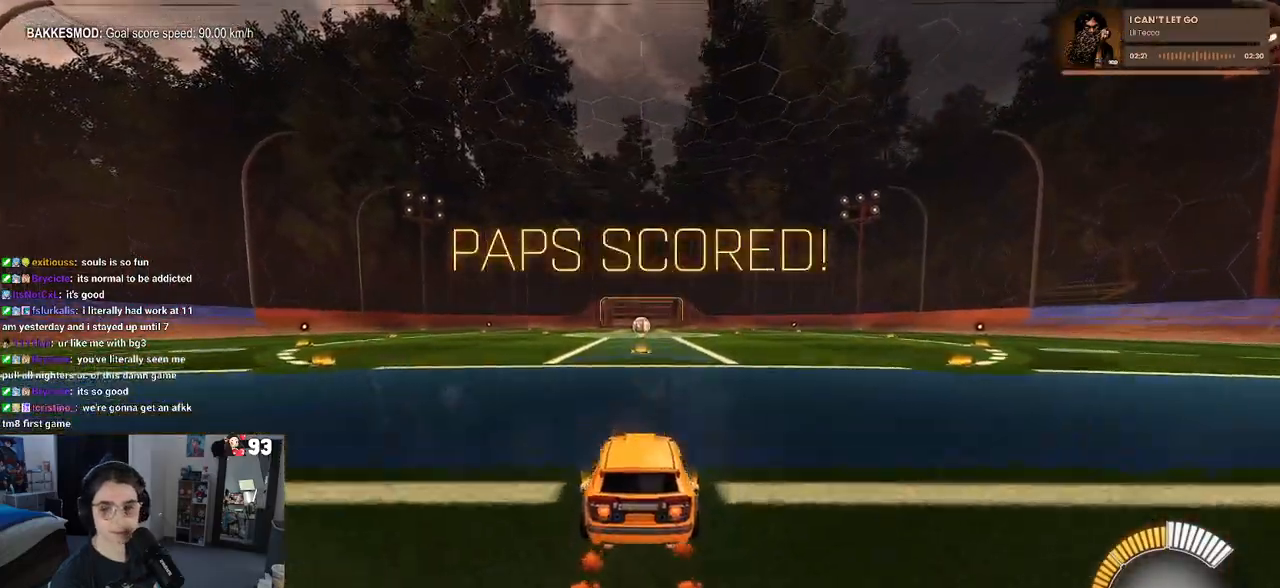
{"buttons": ["SQUARE", "R1"], "left_stick": "down", "right_stick": "center", "events": [[33, "left_stick", "right"], [150, "CROSS", "down"], [150, "left_stick", "up"], [250, "CROSS", "up"], [250, "left_stick", "up-left"], [333, "CROSS", "down"], [400, "SQUARE", "down"], [417, "CROSS", "up"], [417, "left_stick", "down"]]}
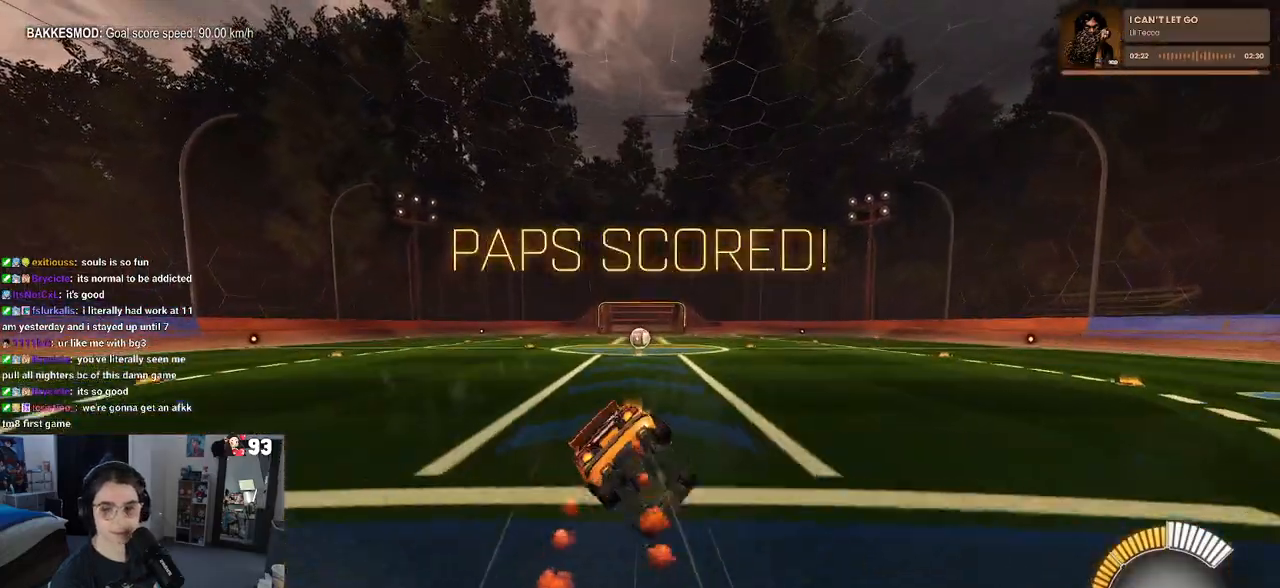
{"buttons": ["SQUARE", "R1"], "left_stick": "down-left", "right_stick": "center", "events": [[233, "left_stick", "down-left"]]}
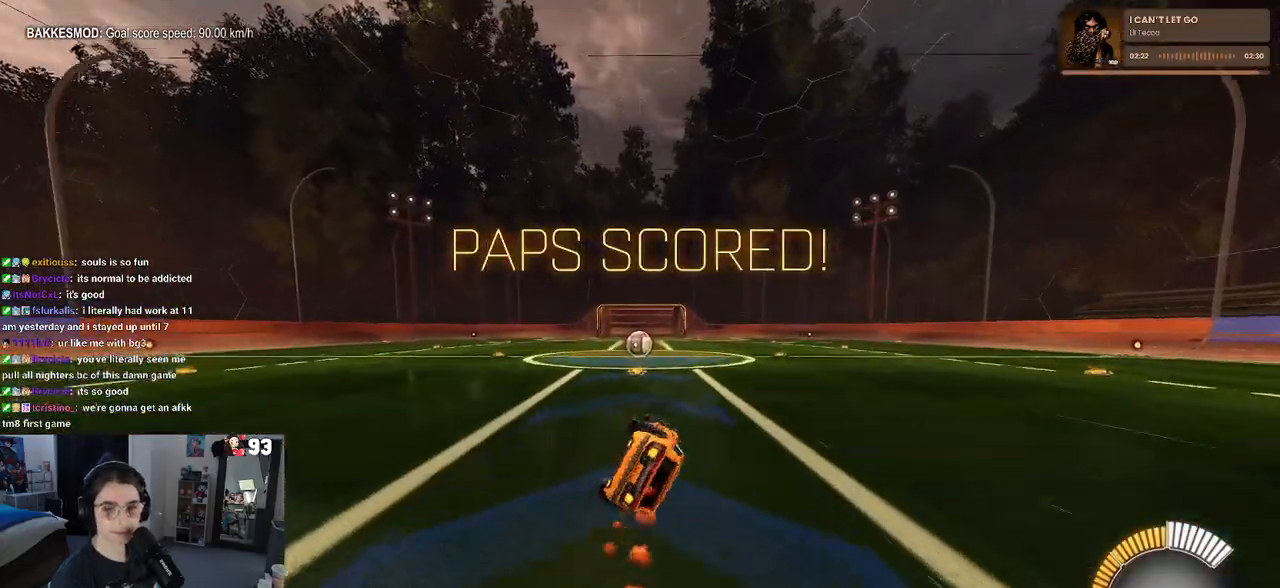
{"buttons": ["L2"], "left_stick": "center", "right_stick": "center", "events": [[333, "SQUARE", "up"], [333, "left_stick", "down-right"], [350, "R1", "up"], [450, "L2", "down"], [450, "left_stick", "center"]]}
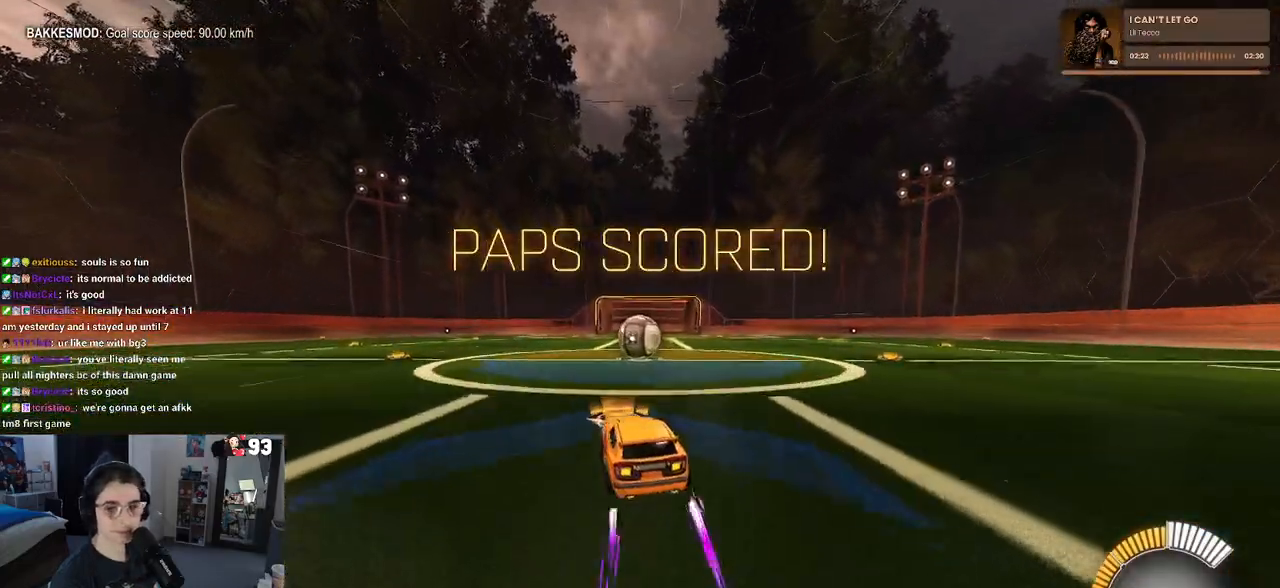
{"buttons": [], "left_stick": "right", "right_stick": "center", "events": [[350, "L2", "up"], [350, "left_stick", "right"]]}
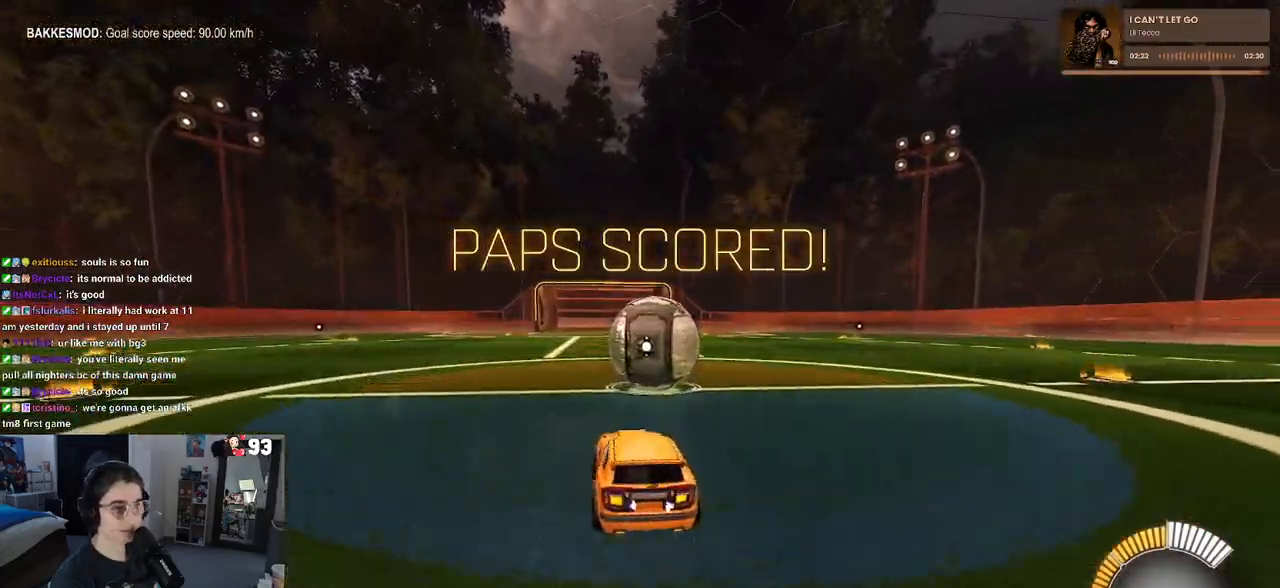
{"buttons": ["SQUARE", "R1"], "left_stick": "down", "right_stick": "center", "events": [[167, "CROSS", "down"], [167, "left_stick", "center"], [250, "left_stick", "up-left"], [267, "CROSS", "up"], [333, "CROSS", "down"], [333, "R1", "down"], [383, "SQUARE", "down"], [417, "CROSS", "up"], [450, "left_stick", "down"]]}
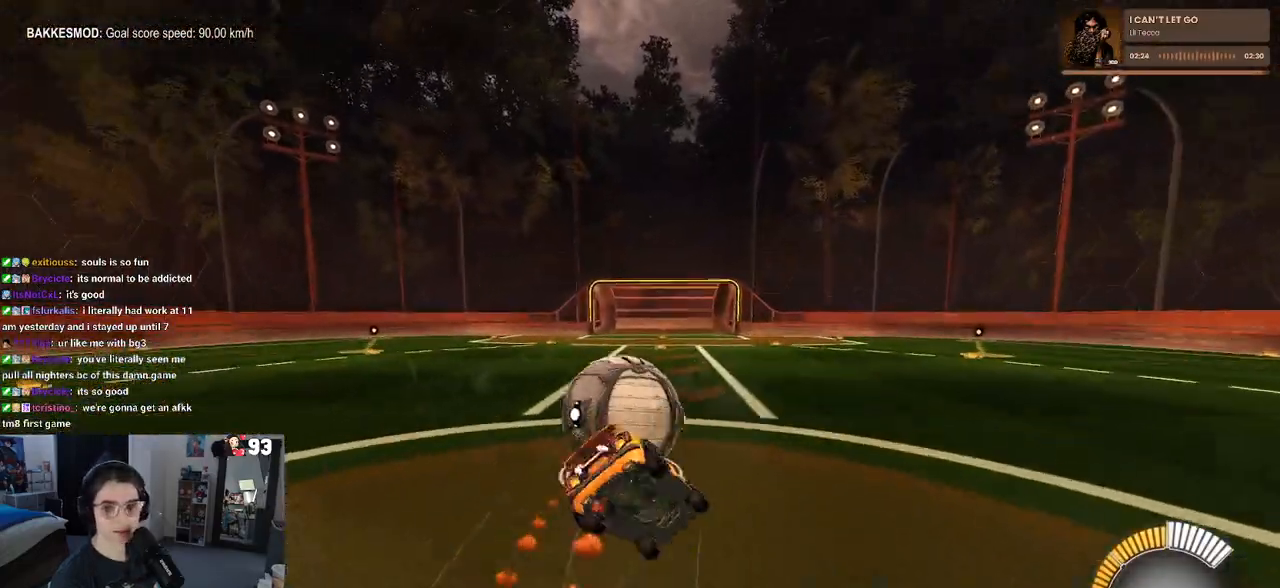
{"buttons": ["SQUARE"], "left_stick": "down-left", "right_stick": "center", "events": [[233, "R1", "up"], [250, "left_stick", "down-left"]]}
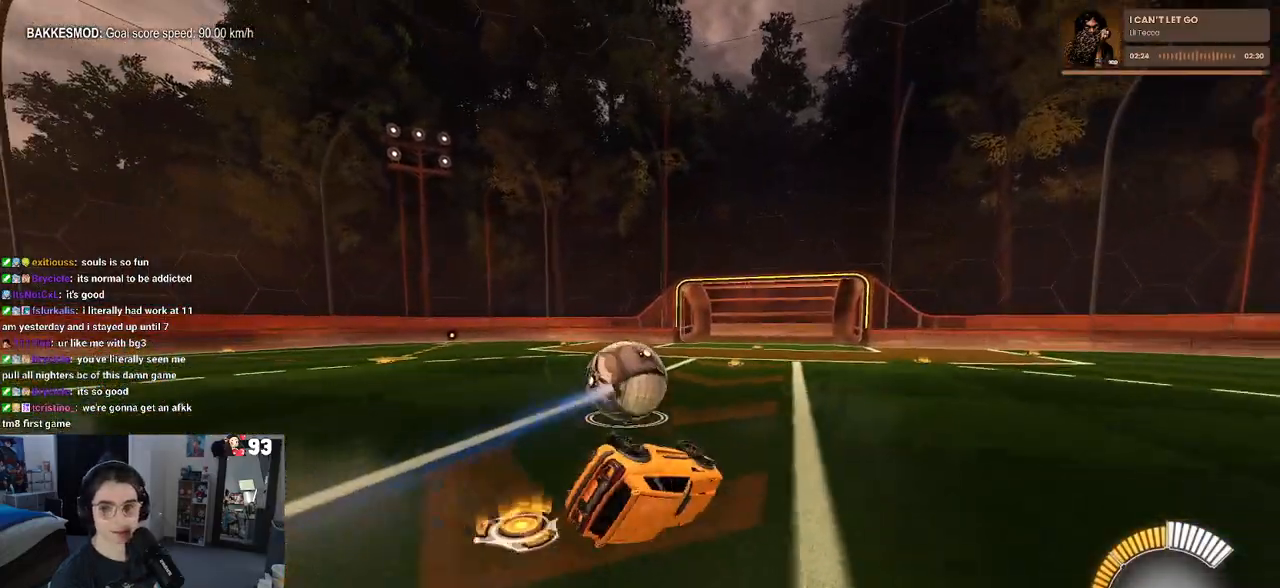
{"buttons": [], "left_stick": "right", "right_stick": "center", "events": [[233, "left_stick", "down-right"], [250, "SQUARE", "up"], [500, "left_stick", "right"]]}
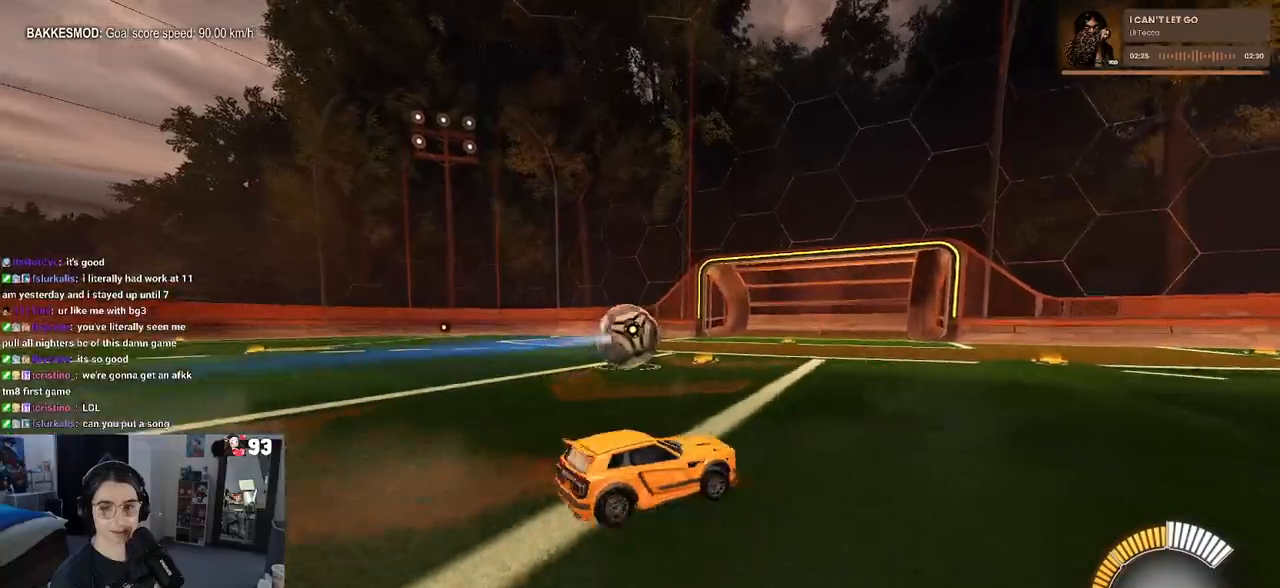
{"buttons": ["L1"], "left_stick": "right", "right_stick": "center", "events": [[17, "CROSS", "down"], [17, "L1", "down"], [100, "CROSS", "up"]]}
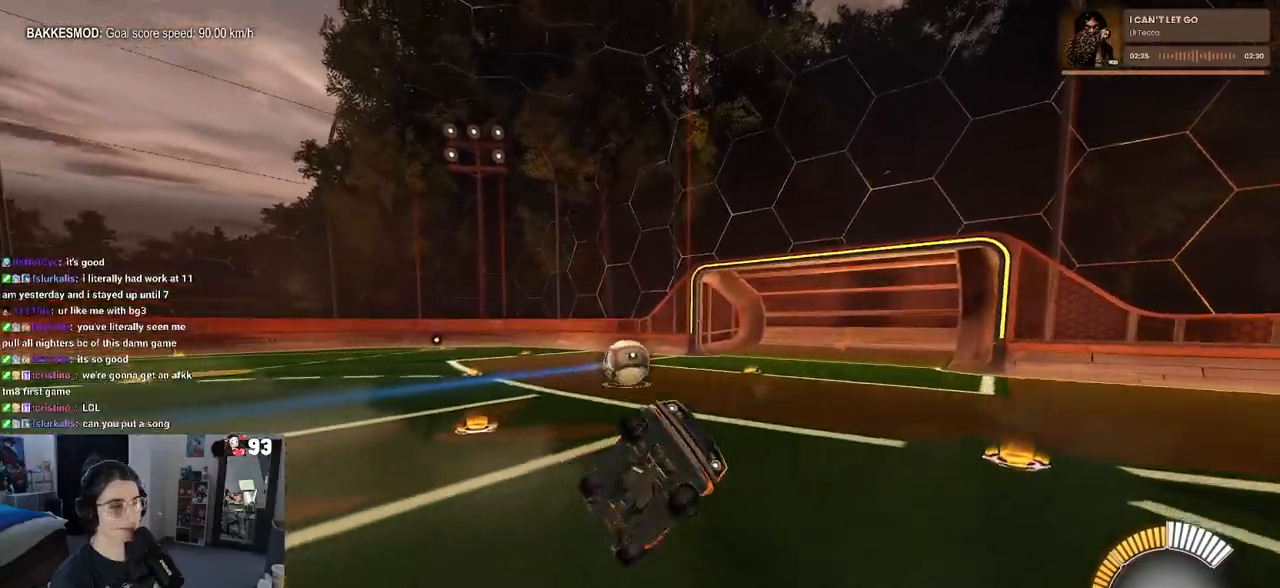
{"buttons": ["L1"], "left_stick": "up-left", "right_stick": "center", "events": [[167, "left_stick", "up-right"], [367, "left_stick", "up-left"]]}
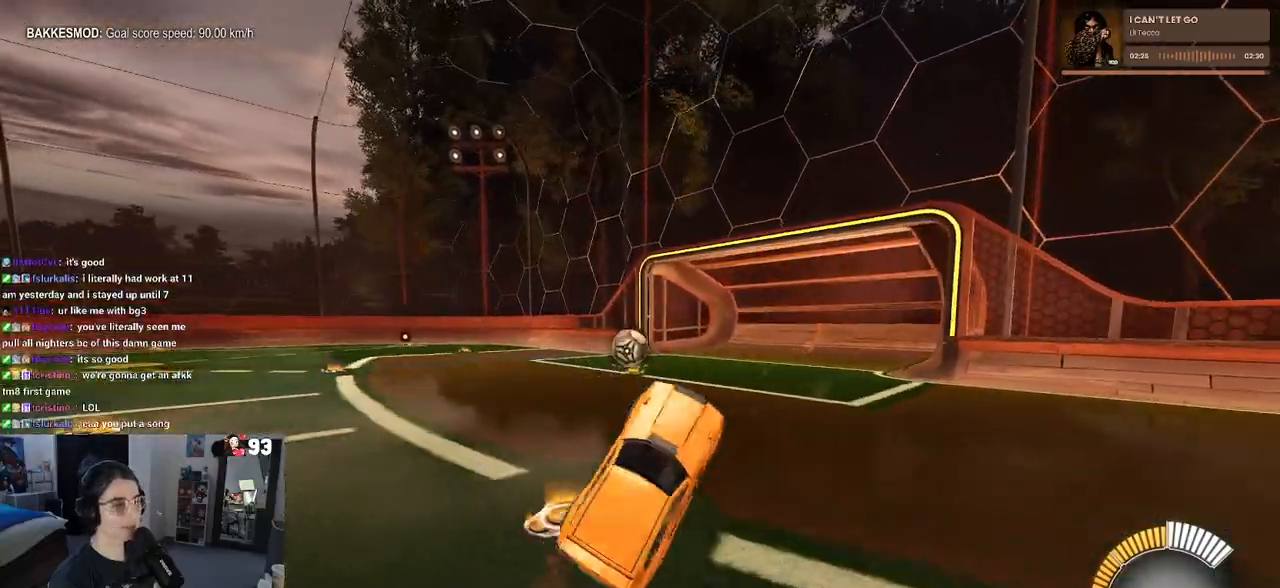
{"buttons": [], "left_stick": "right", "right_stick": "center", "events": [[33, "left_stick", "up"], [267, "CROSS", "down"], [300, "left_stick", "up-right"], [317, "CROSS", "up"], [367, "L1", "up"], [400, "left_stick", "right"]]}
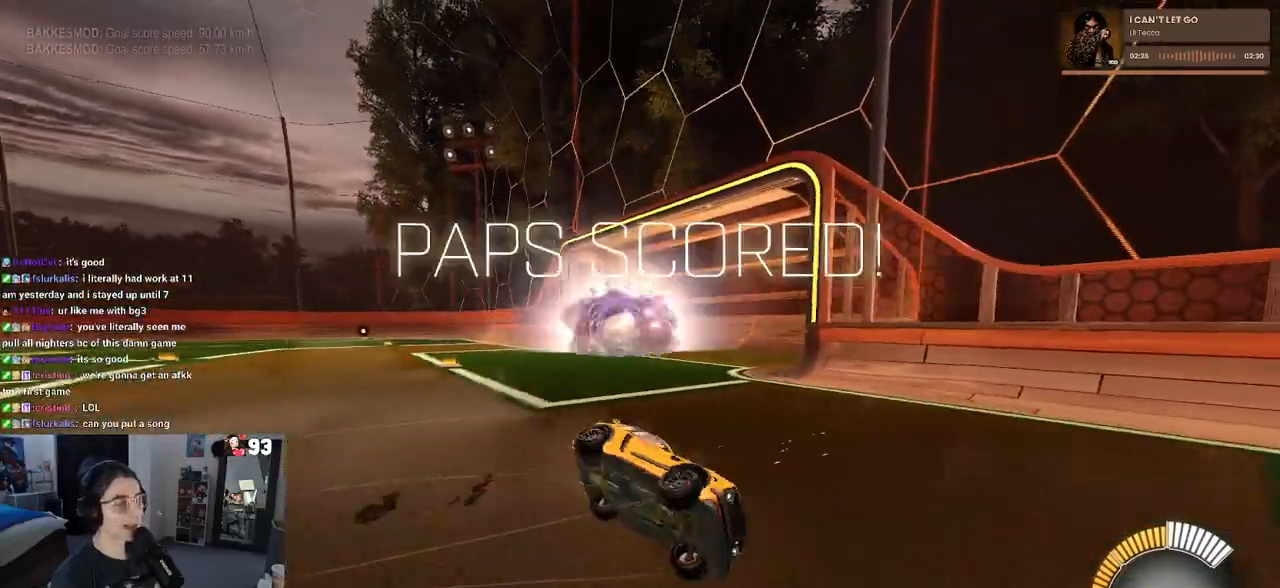
{"buttons": [], "left_stick": "center", "right_stick": "center", "events": [[283, "left_stick", "up-right"], [383, "left_stick", "center"]]}